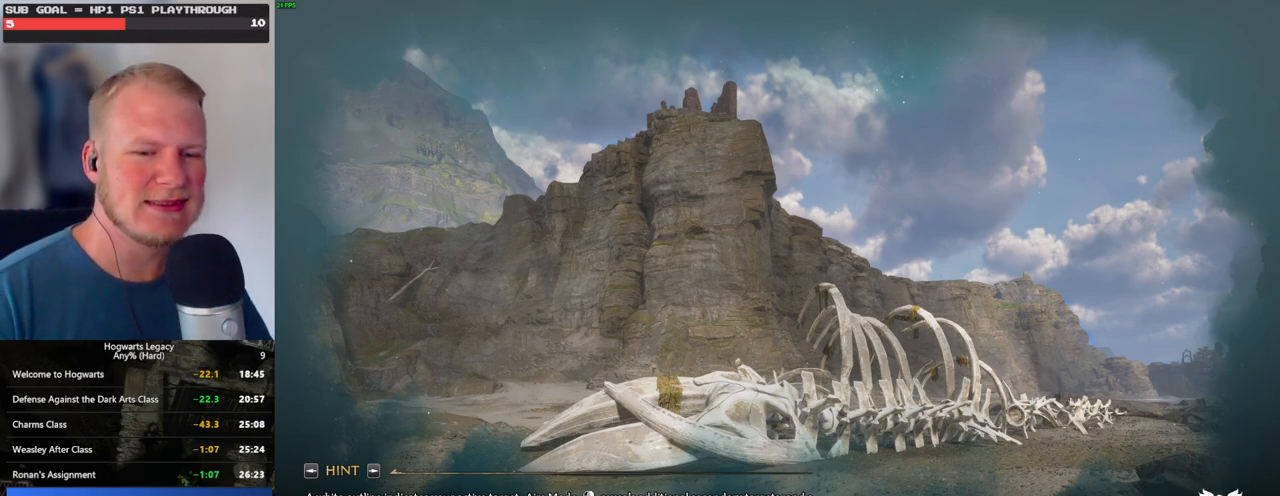
Gameplay with keyboard and mouse; each line is a JSON object with the keys and mouse buttons held at the frame after it. "events" lists presses ("down") and releases ("up") of ".", "/", "0", "1", "2", "3", "4", "5", "6", "7", "8", "9", "a", "alt_l", "alt_r", "b", "backslash", "backspace", "c", "caps_lock", "comma", "ctrl_l", "ctrl_r", "d", "e", "equals", "escape", "f", "f1", "f10", "f11", "f12", "f2", "f3", "f4", "f5", "f6", "f7", "f8", "f9", "g", "h", "i", "j", "k", "l", "lbracket", "m", "minus", "n", "o", "p", "q", "quote", "r", "rbracket", "return", "s", "semicolon", "shift_l", "shift_r", "space", "super", "t", "tab", "tilde", "u", "v", "w", "x", "y", "z", "mouse_left", "mouse_wheel", "mouse_right", "mouse_mb4" and "mouse_mb5" between this image and that frame as [ms after this image, input, new state], when the widget could be followed in between. "mouse_left", "mouse_wheel", "mouse_right", "mouse_mb4", "mouse_mb5" = the "left", "wheel", "right", "mb4", "mb5" buttons of the "mouse" list. No other keys are recorded. "wheel" means that the mouse wheel is clicked or scrolled. Mouse movement is not recorded.
{"keys": [], "mouse": [], "events": [[300, "q", "down"], [450, "q", "up"]]}
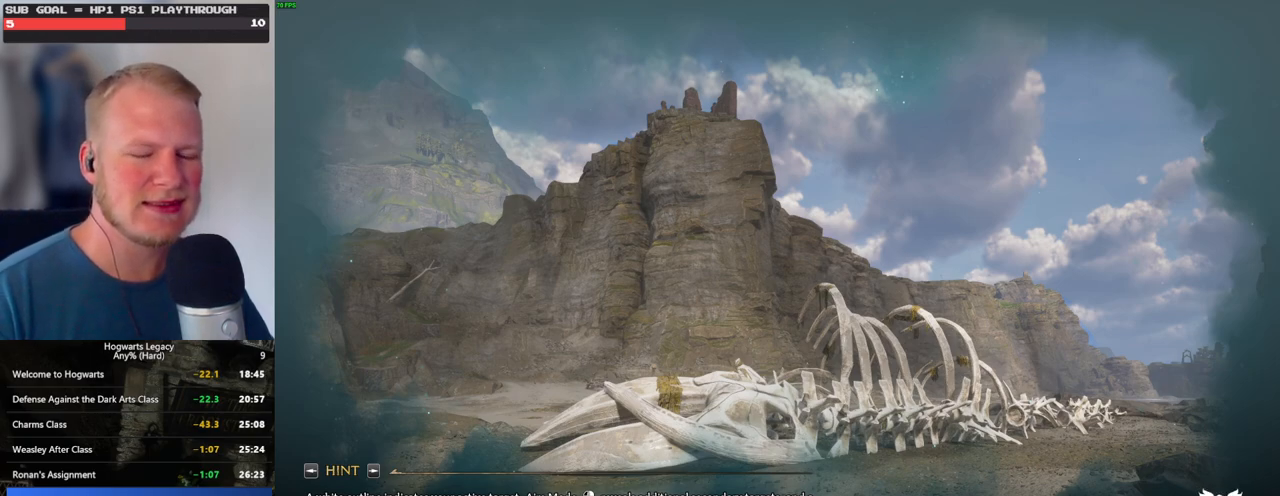
{"keys": ["q"], "mouse": [], "events": [[33, "q", "down"], [200, "q", "up"], [267, "q", "down"]]}
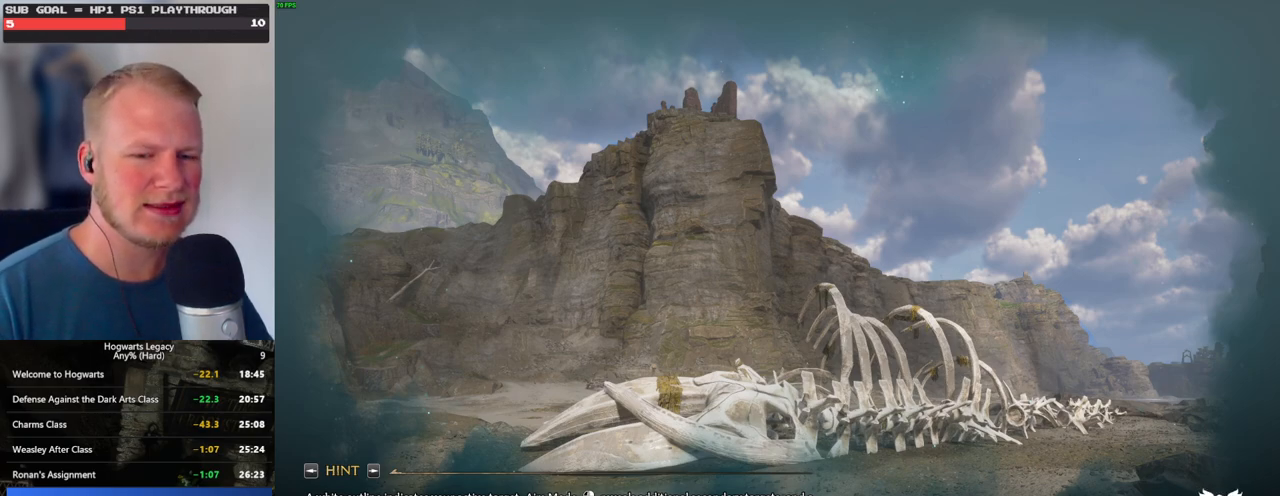
{"keys": ["q"], "mouse": [], "events": [[17, "q", "up"], [117, "q", "down"], [333, "q", "up"], [417, "q", "down"]]}
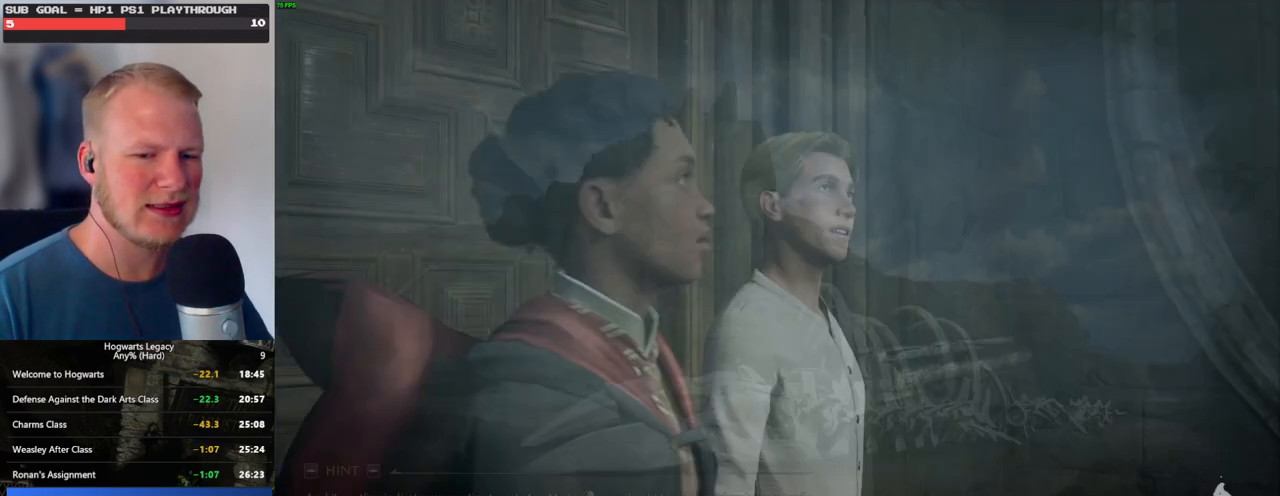
{"keys": ["q"], "mouse": [], "events": []}
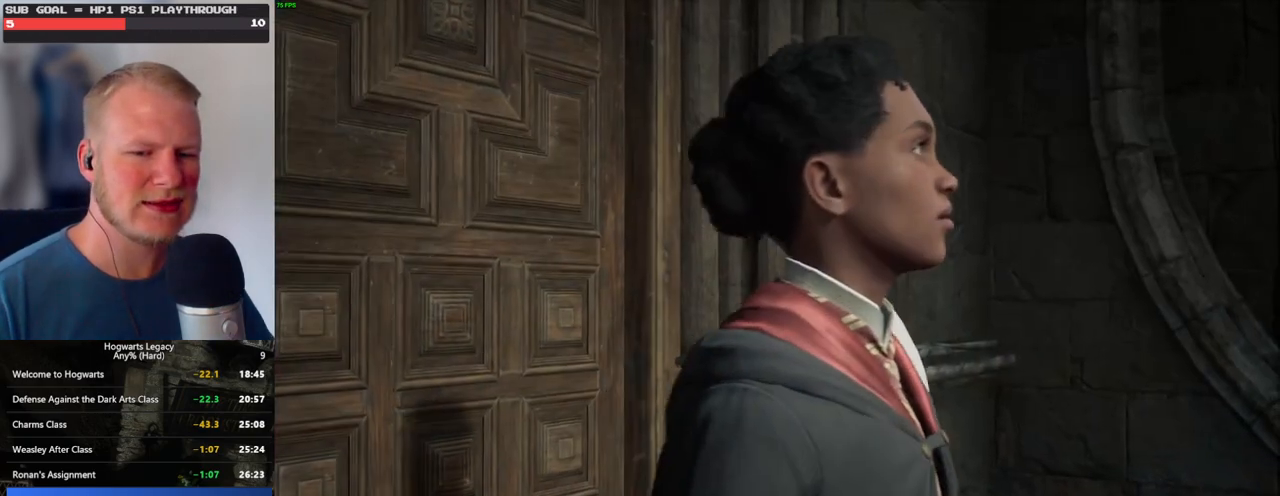
{"keys": ["q"], "mouse": [], "events": []}
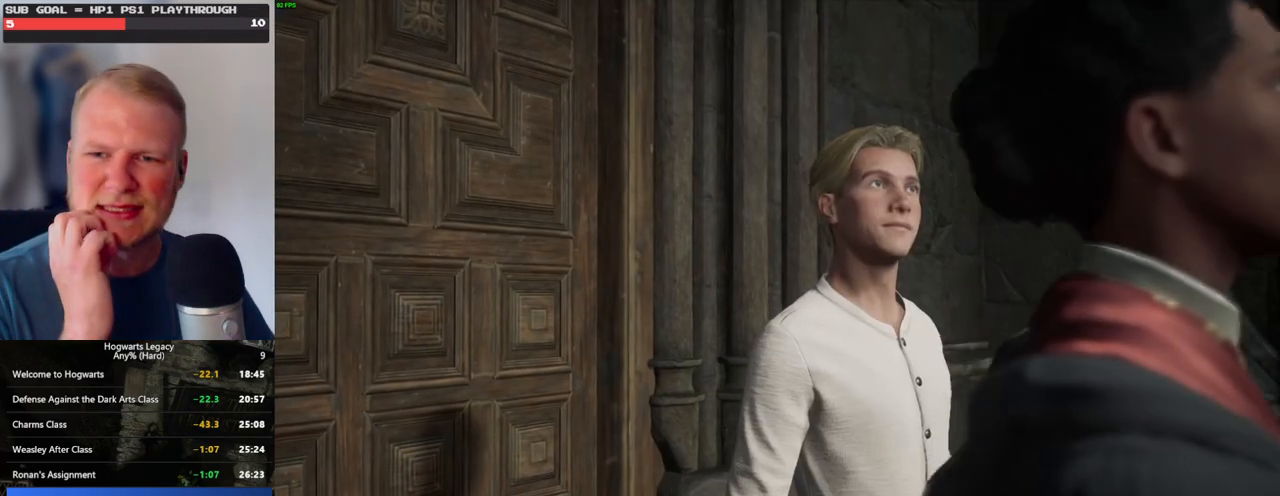
{"keys": ["q"], "mouse": [], "events": []}
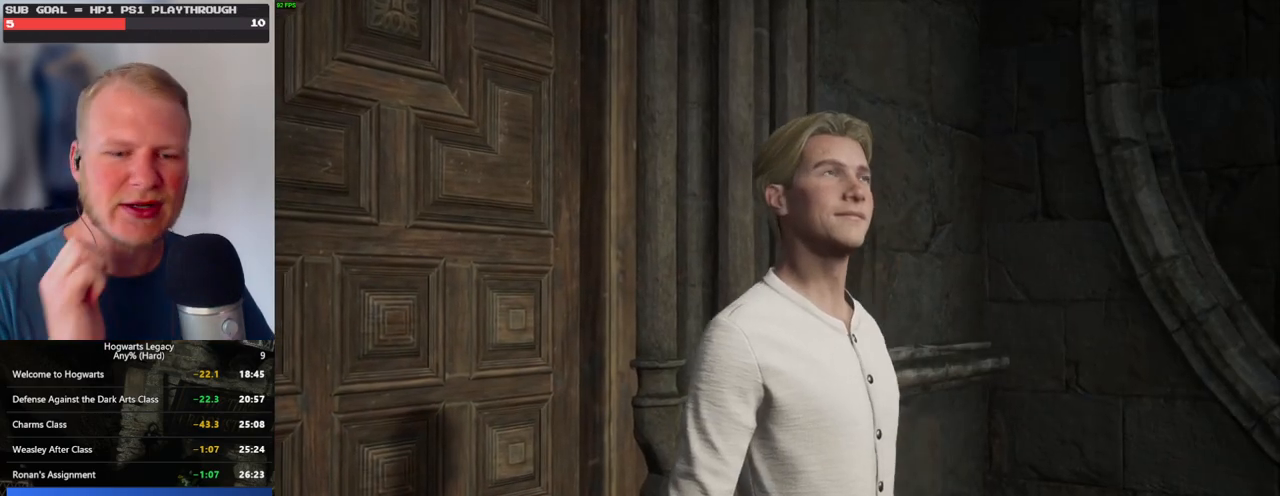
{"keys": ["q"], "mouse": [], "events": []}
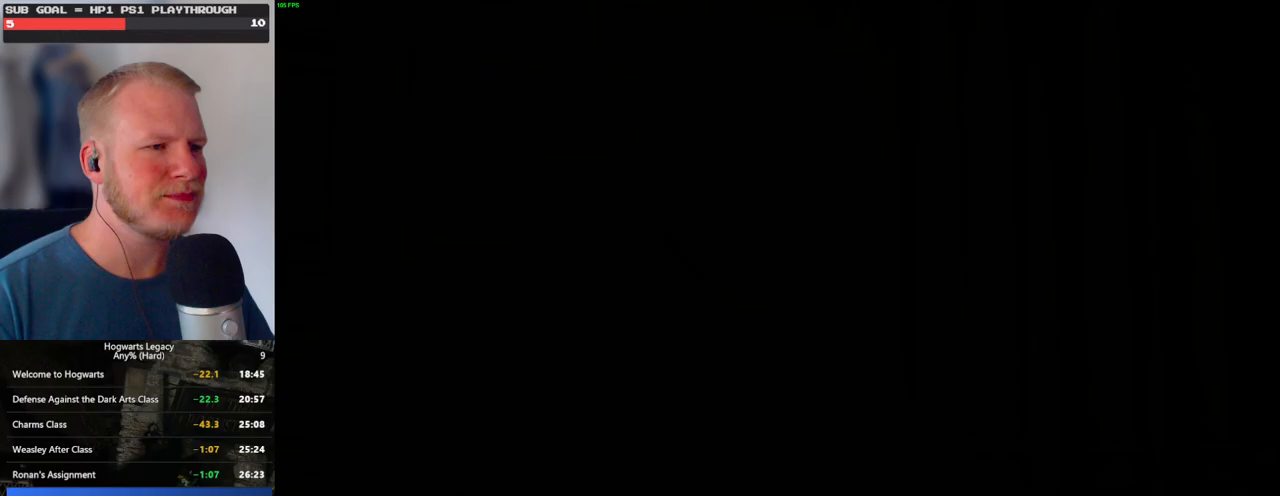
{"keys": ["w"], "mouse": [], "events": [[150, "q", "up"], [200, "w", "down"], [317, "shift_l", "down"], [467, "shift_l", "up"]]}
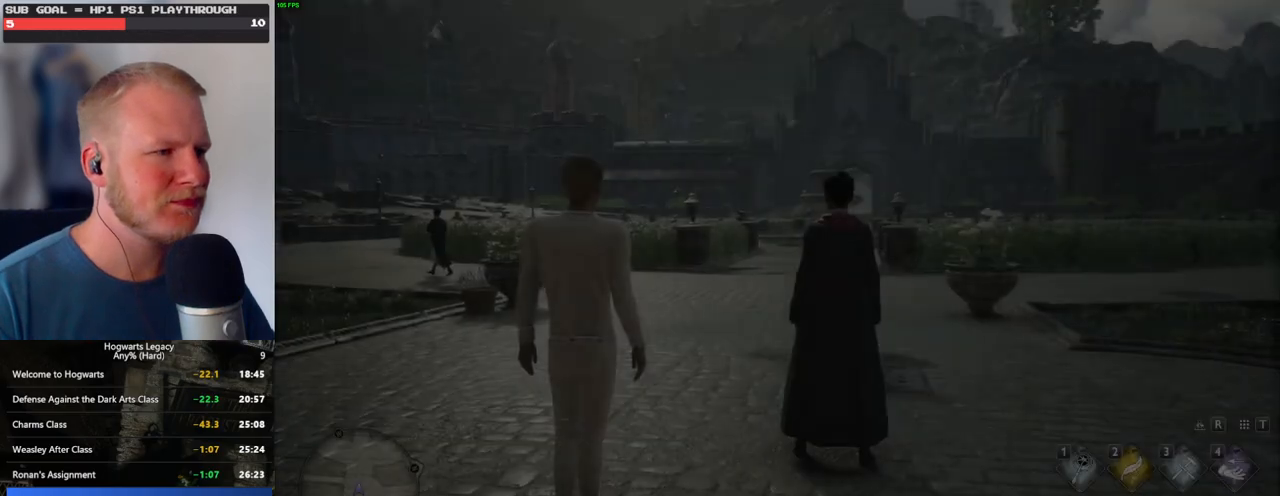
{"keys": ["w"], "mouse": [], "events": []}
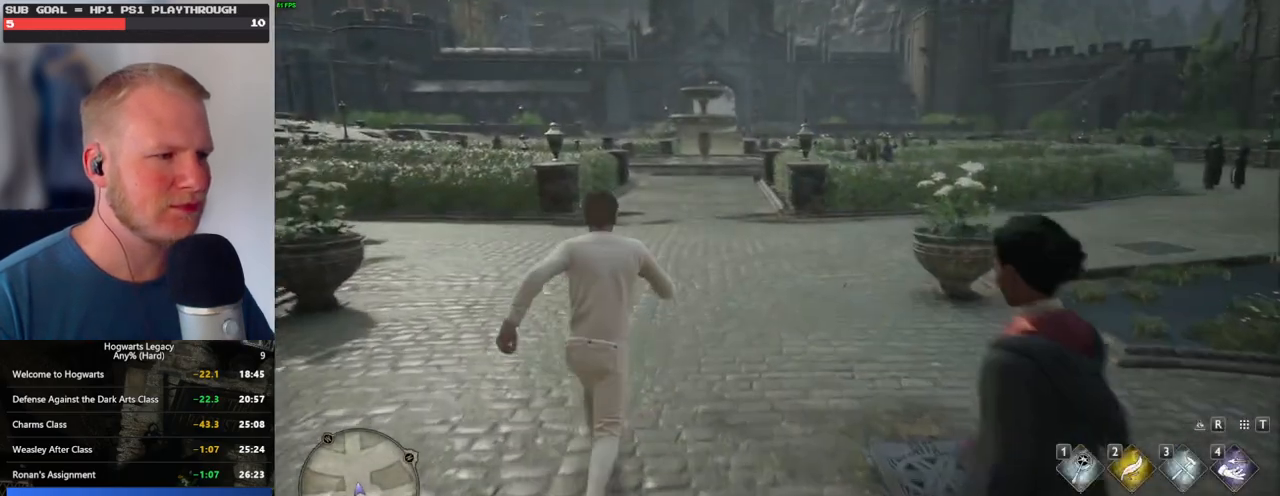
{"keys": ["w"], "mouse": [], "events": []}
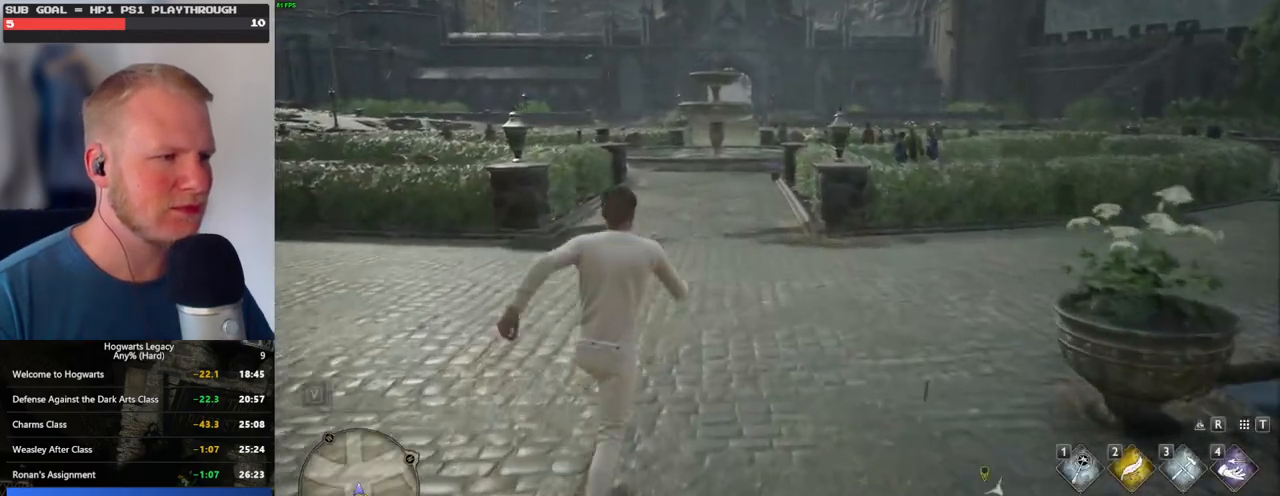
{"keys": ["space", "w"], "mouse": [], "events": [[500, "space", "down"]]}
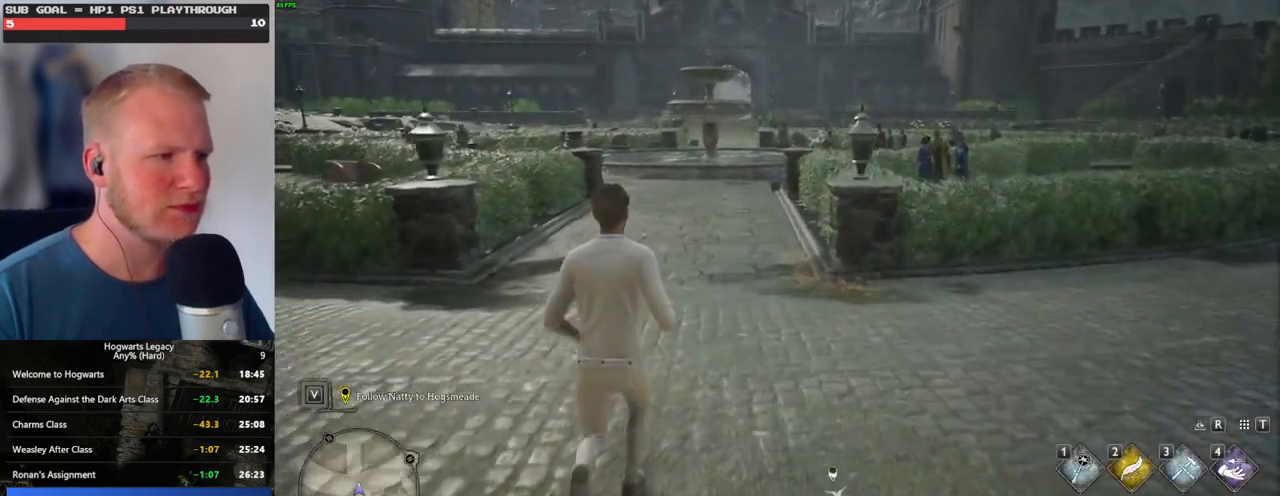
{"keys": ["w"], "mouse": [], "events": [[83, "space", "up"], [167, "space", "down"], [250, "space", "up"], [383, "space", "down"], [450, "space", "up"]]}
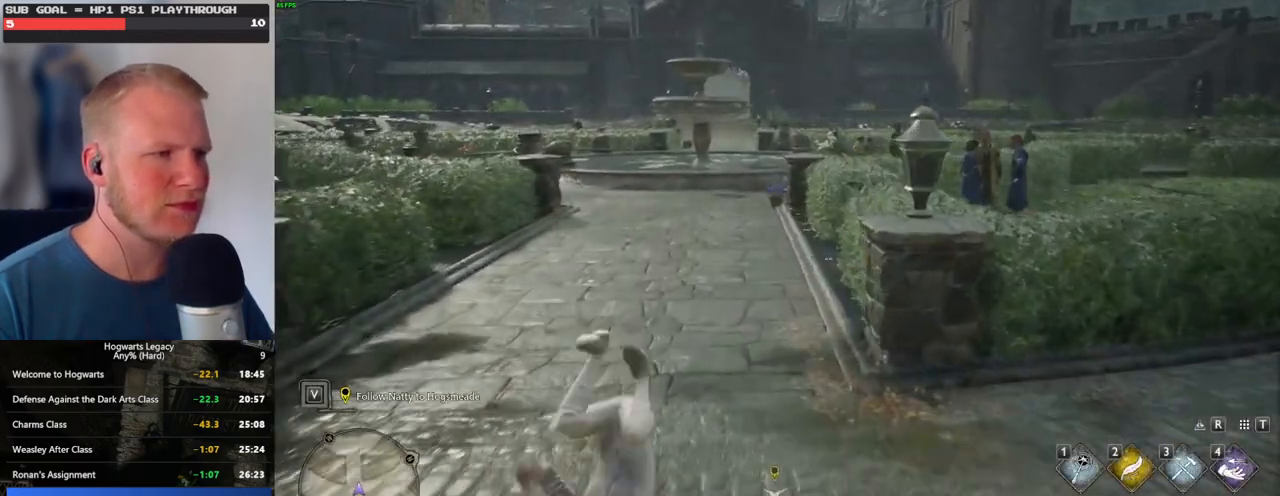
{"keys": ["w"], "mouse": [], "events": [[67, "space", "down"], [133, "space", "up"], [233, "space", "down"], [317, "space", "up"], [400, "space", "down"], [483, "space", "up"]]}
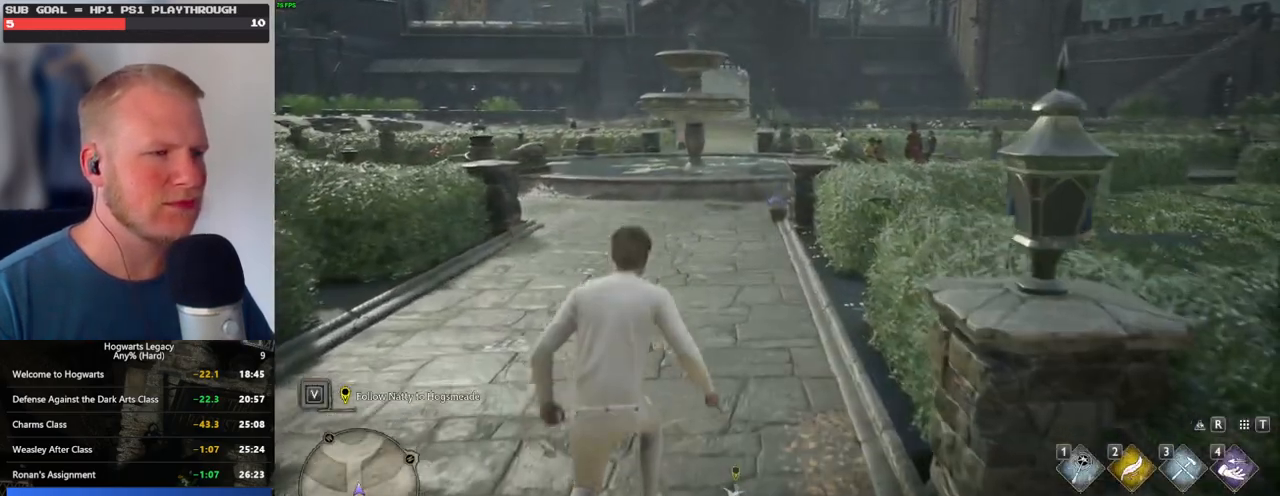
{"keys": ["w"], "mouse": [], "events": [[67, "space", "down"], [133, "space", "up"], [233, "space", "down"], [300, "space", "up"], [383, "space", "down"], [483, "space", "up"]]}
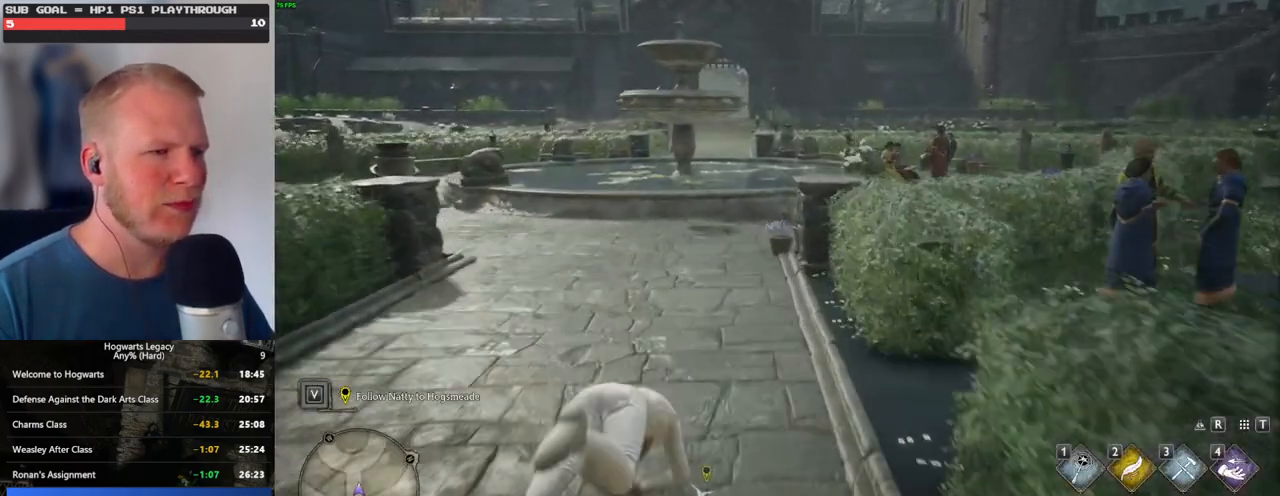
{"keys": ["space", "w"], "mouse": [], "events": [[83, "space", "down"], [150, "space", "up"], [267, "space", "down"], [350, "space", "up"], [450, "space", "down"]]}
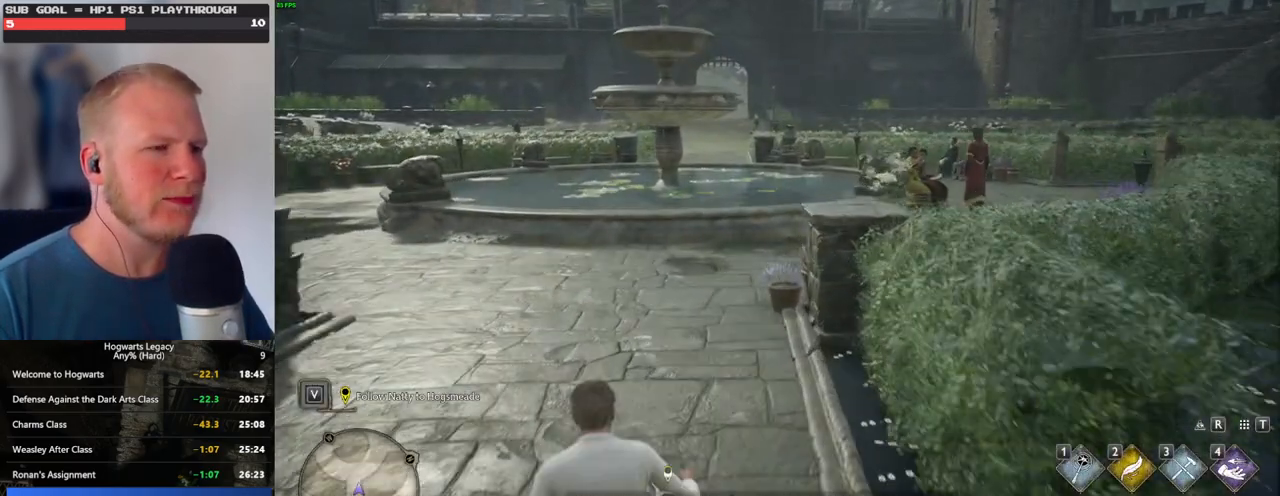
{"keys": ["space", "w"], "mouse": [], "events": [[33, "space", "up"], [133, "space", "down"], [217, "space", "up"], [300, "space", "down"], [383, "space", "up"], [483, "space", "down"]]}
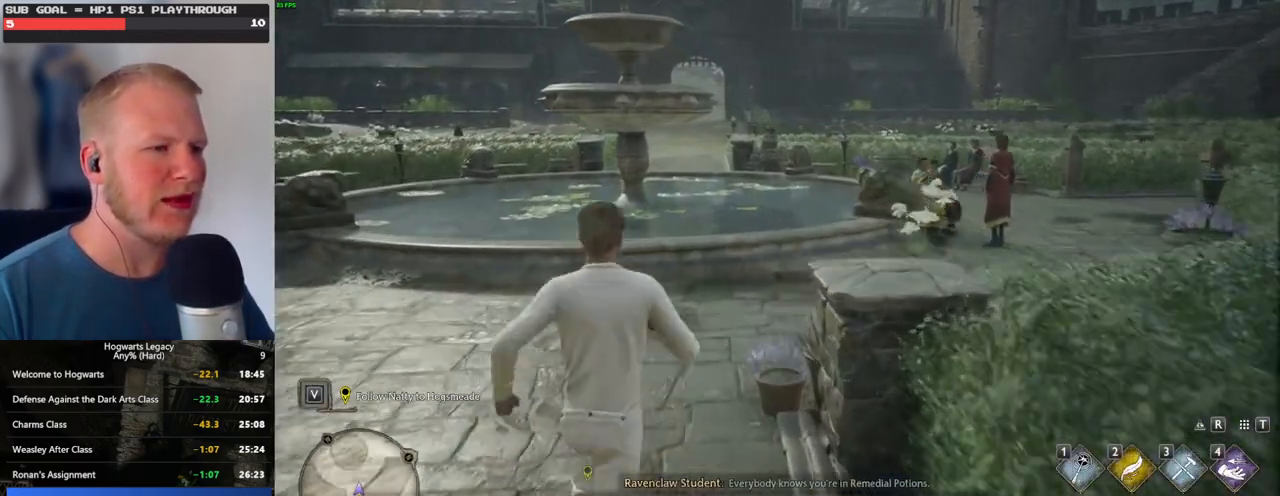
{"keys": ["w"], "mouse": [], "events": [[83, "space", "up"], [150, "space", "down"], [233, "space", "up"]]}
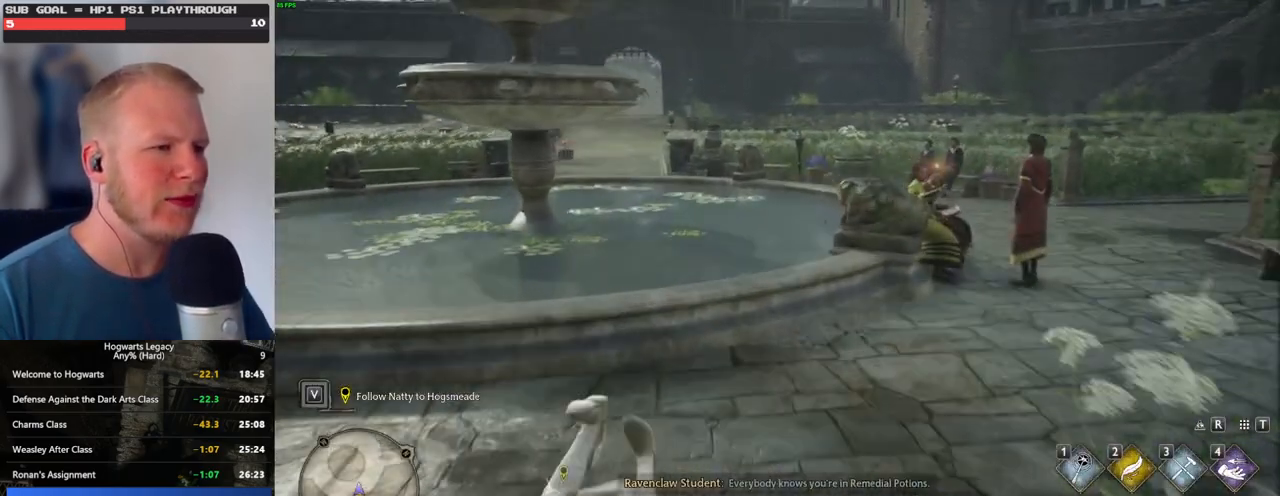
{"keys": ["w"], "mouse": ["mb5"], "events": [[83, "mouse_mb5", "down"], [200, "mouse_mb5", "up"], [267, "mouse_mb5", "down"], [383, "mouse_mb5", "up"], [417, "mouse_mb5", "down"]]}
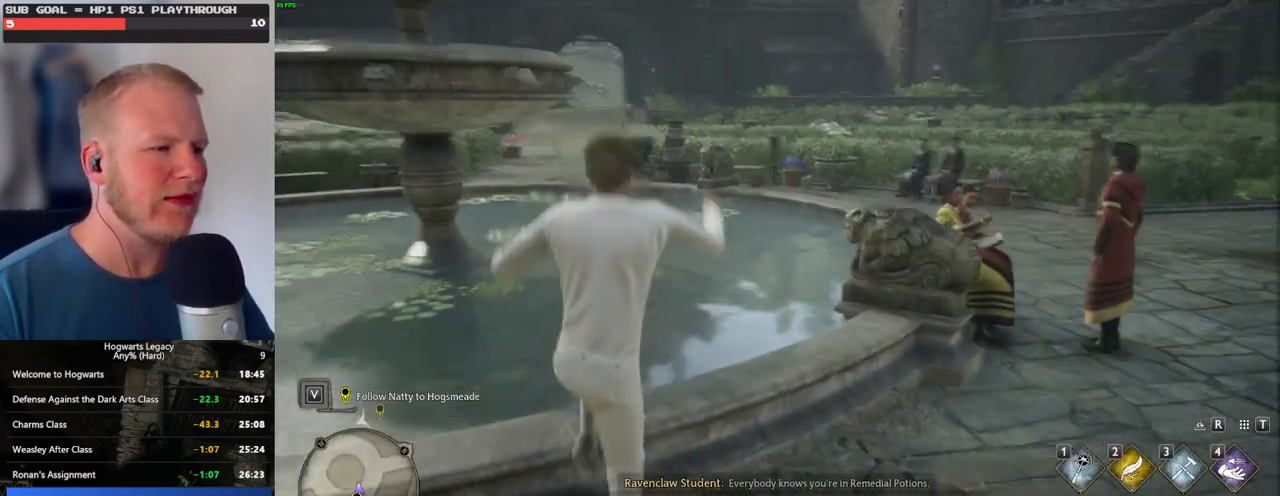
{"keys": ["space", "w"], "mouse": [], "events": [[33, "mouse_mb5", "up"], [467, "space", "down"]]}
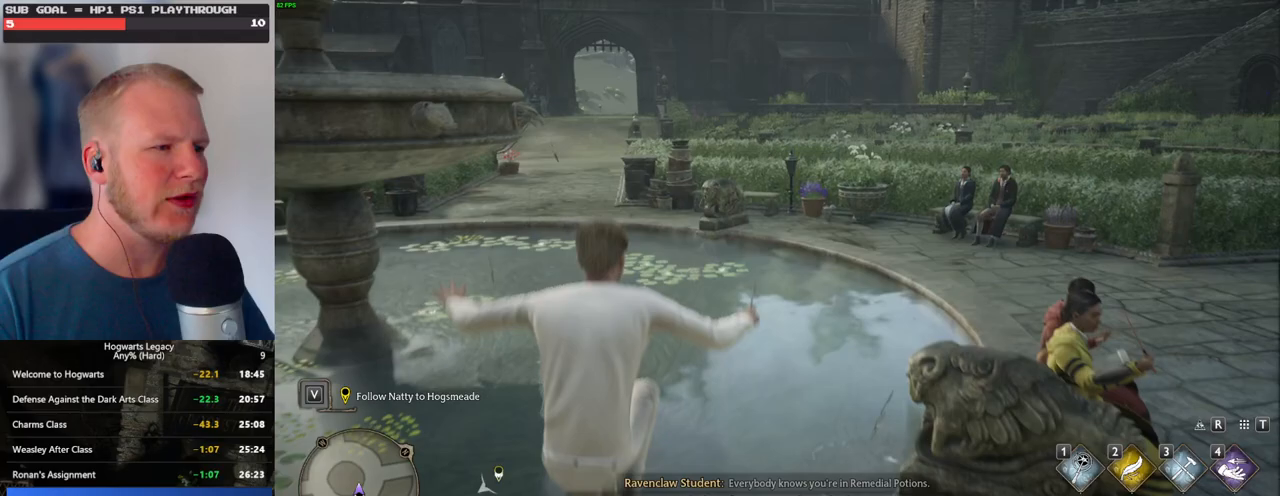
{"keys": ["w"], "mouse": [], "events": [[17, "space", "up"], [133, "space", "down"], [200, "space", "up"], [300, "space", "down"], [400, "space", "up"]]}
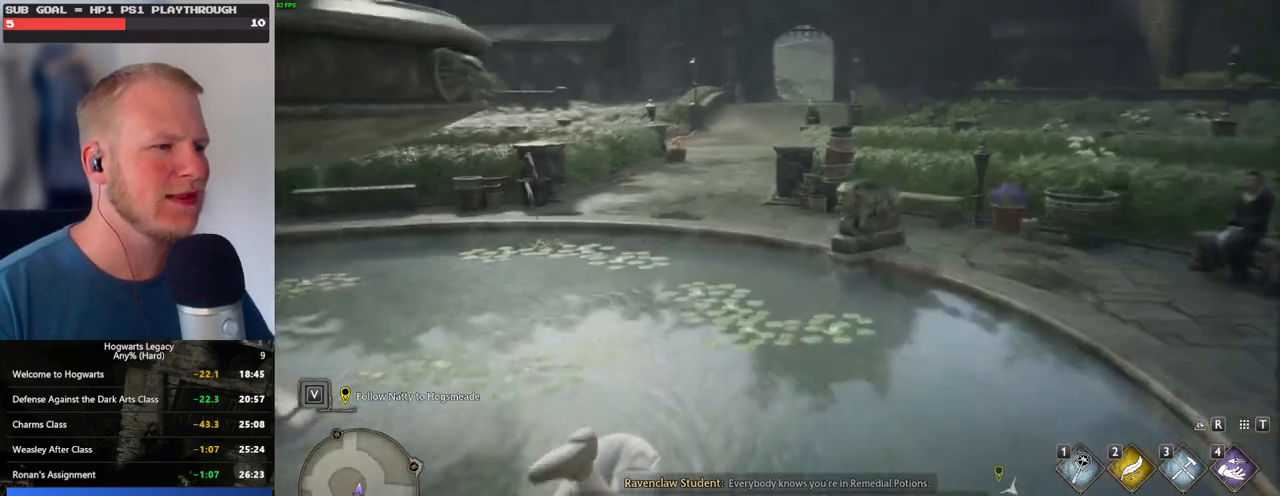
{"keys": ["w"], "mouse": [], "events": [[317, "space", "down"], [400, "space", "up"]]}
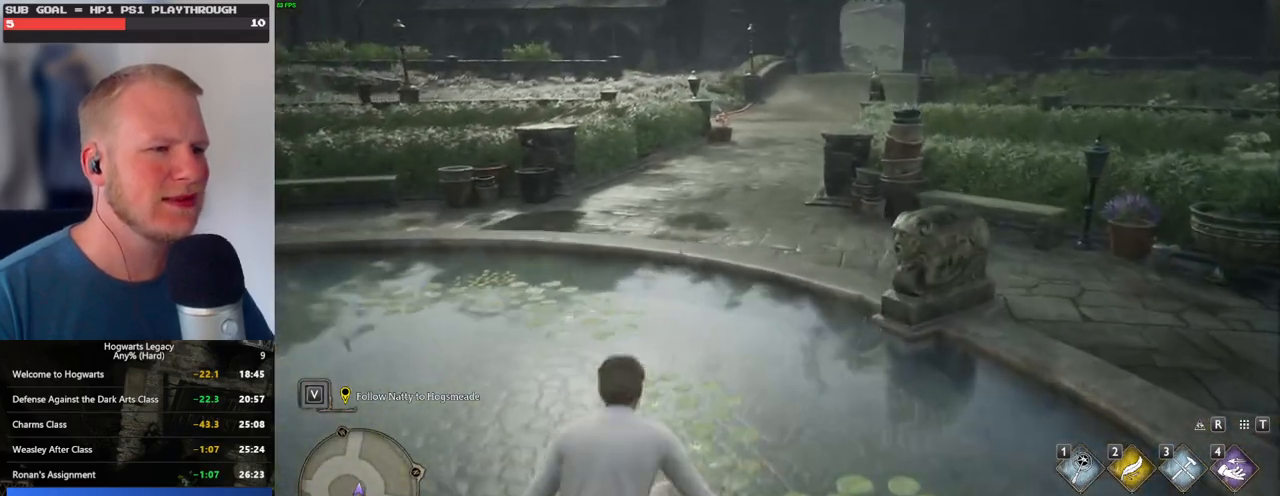
{"keys": ["w"], "mouse": [], "events": [[17, "space", "down"], [100, "space", "up"], [183, "space", "down"], [267, "space", "up"], [350, "space", "down"], [433, "space", "up"]]}
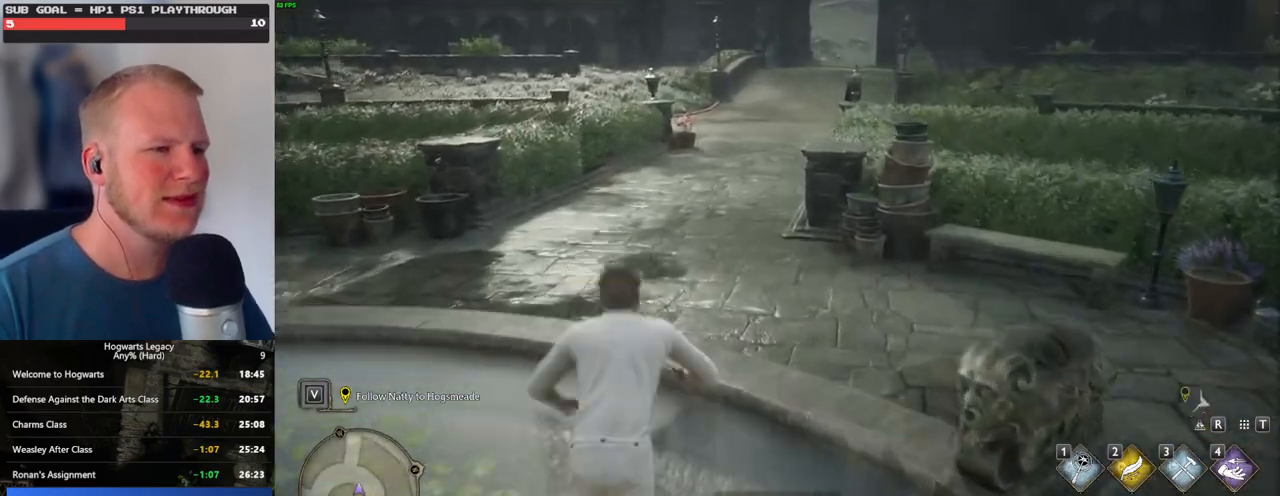
{"keys": ["space", "w"], "mouse": [], "events": [[33, "space", "down"], [133, "space", "up"], [233, "space", "down"], [333, "space", "up"], [450, "space", "down"]]}
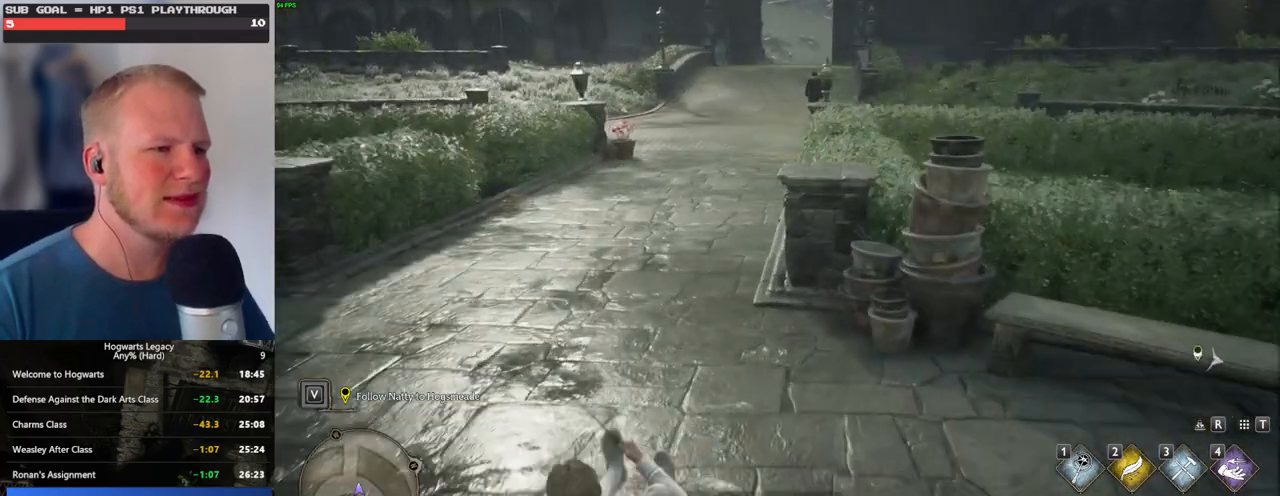
{"keys": ["space", "w"], "mouse": [], "events": [[50, "space", "up"], [150, "space", "down"], [250, "space", "up"], [350, "space", "down"], [433, "space", "up"], [500, "space", "down"]]}
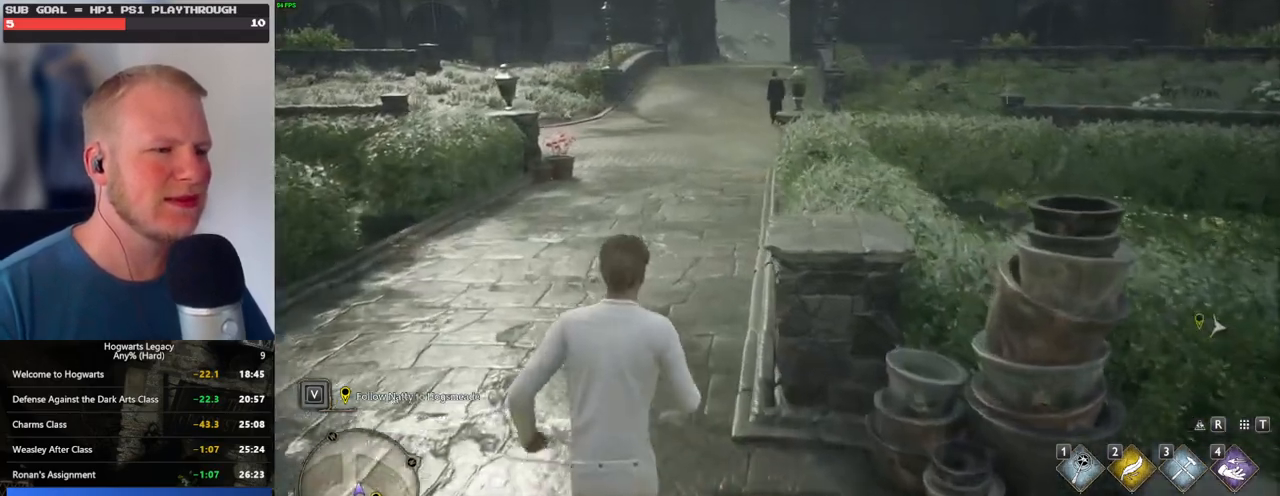
{"keys": ["w"], "mouse": [], "events": [[83, "space", "up"], [183, "space", "down"], [267, "space", "up"], [383, "space", "down"], [467, "space", "up"]]}
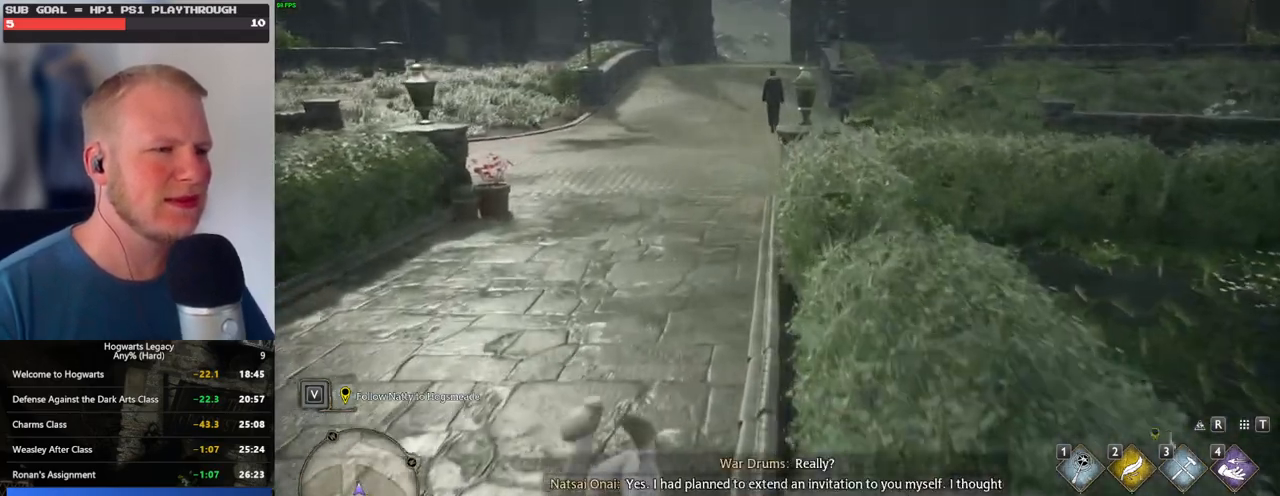
{"keys": ["space", "w"], "mouse": [], "events": [[67, "space", "down"], [150, "space", "up"], [267, "space", "down"], [333, "space", "up"], [433, "space", "down"]]}
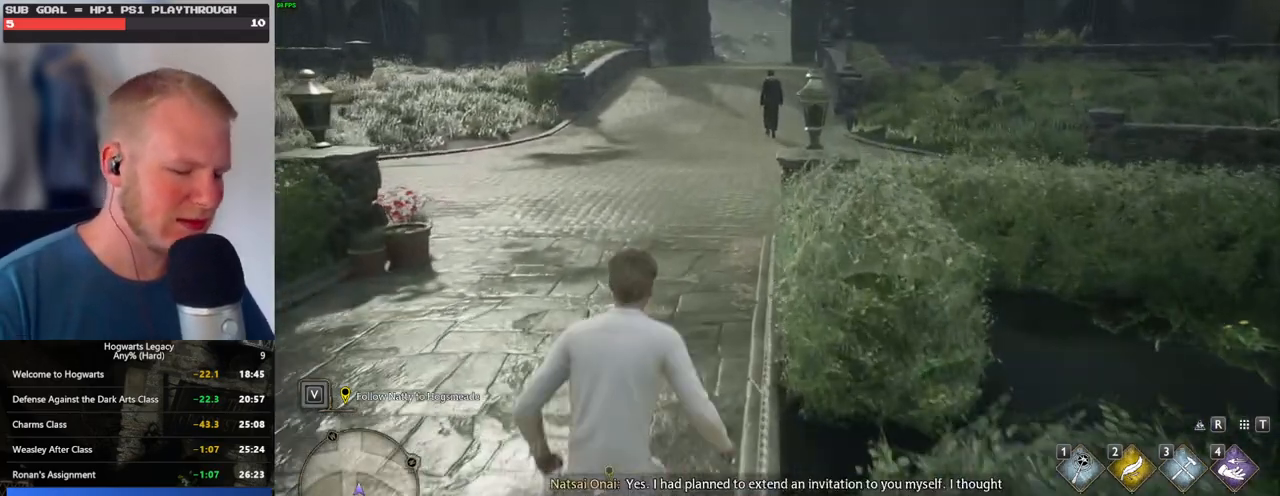
{"keys": ["space", "w"], "mouse": [], "events": [[17, "space", "up"], [83, "space", "down"], [183, "space", "up"], [283, "space", "down"], [383, "space", "up"], [483, "space", "down"]]}
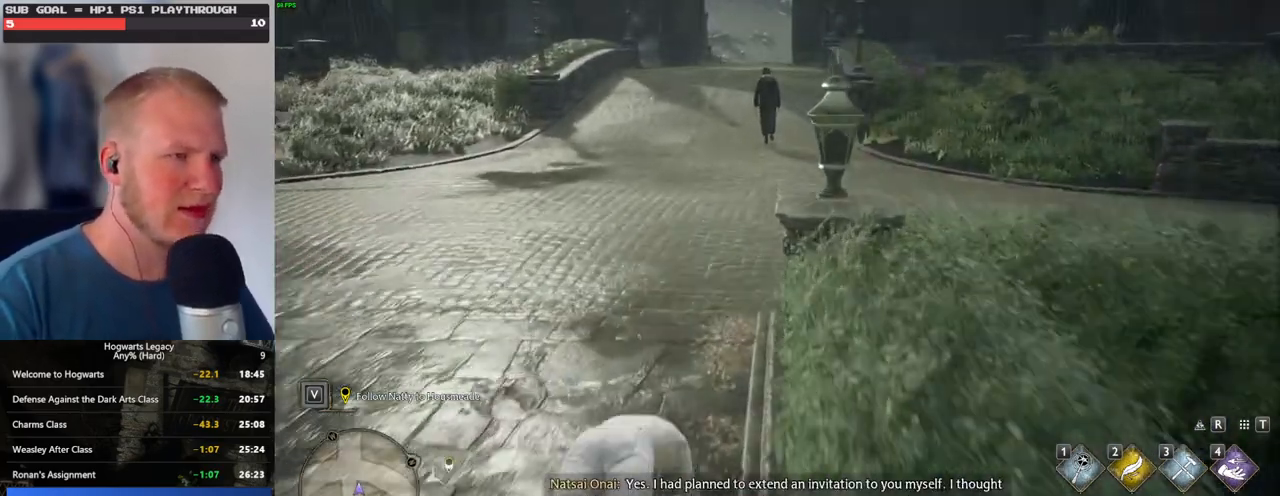
{"keys": ["w"], "mouse": [], "events": [[67, "space", "up"], [167, "space", "down"], [250, "space", "up"], [350, "space", "down"], [417, "space", "up"]]}
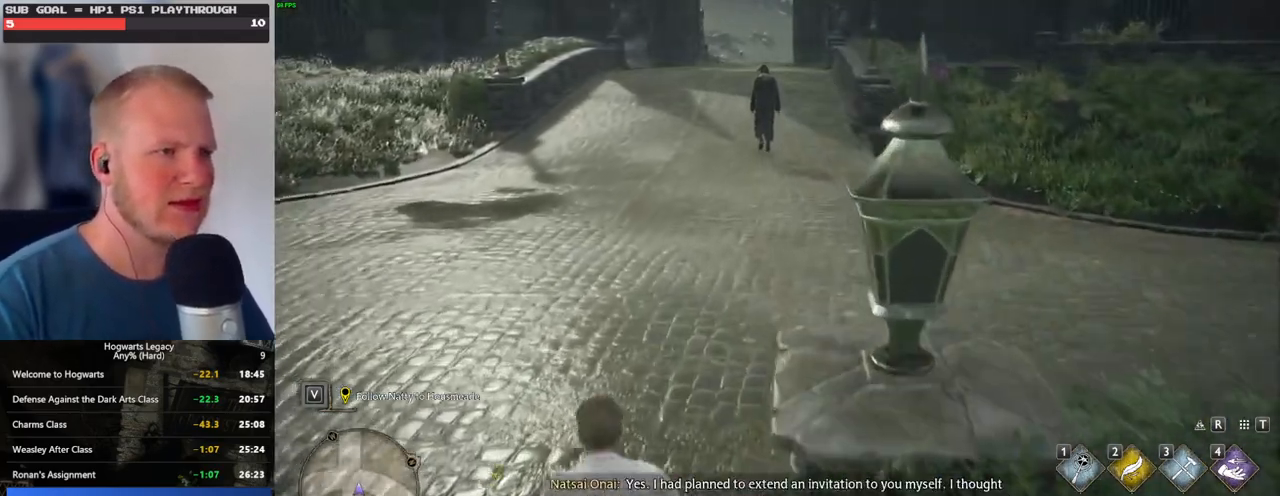
{"keys": ["space", "w"], "mouse": [], "events": [[17, "space", "down"], [83, "space", "up"], [167, "space", "down"], [233, "space", "up"], [333, "space", "down"], [383, "space", "up"], [483, "space", "down"]]}
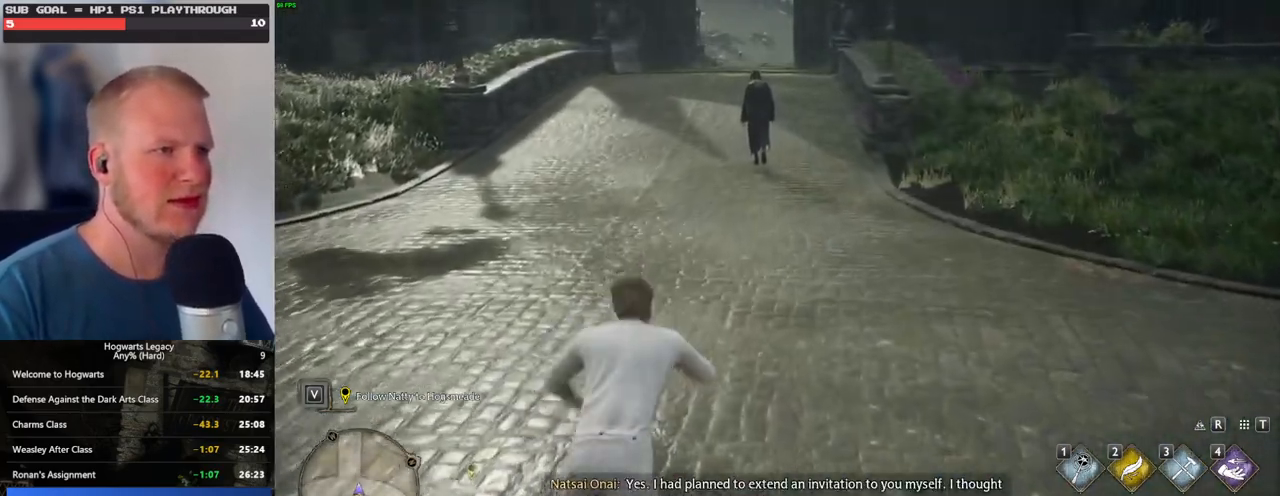
{"keys": ["w"], "mouse": [], "events": [[67, "space", "up"], [150, "space", "down"], [233, "space", "up"], [350, "space", "down"], [433, "space", "up"]]}